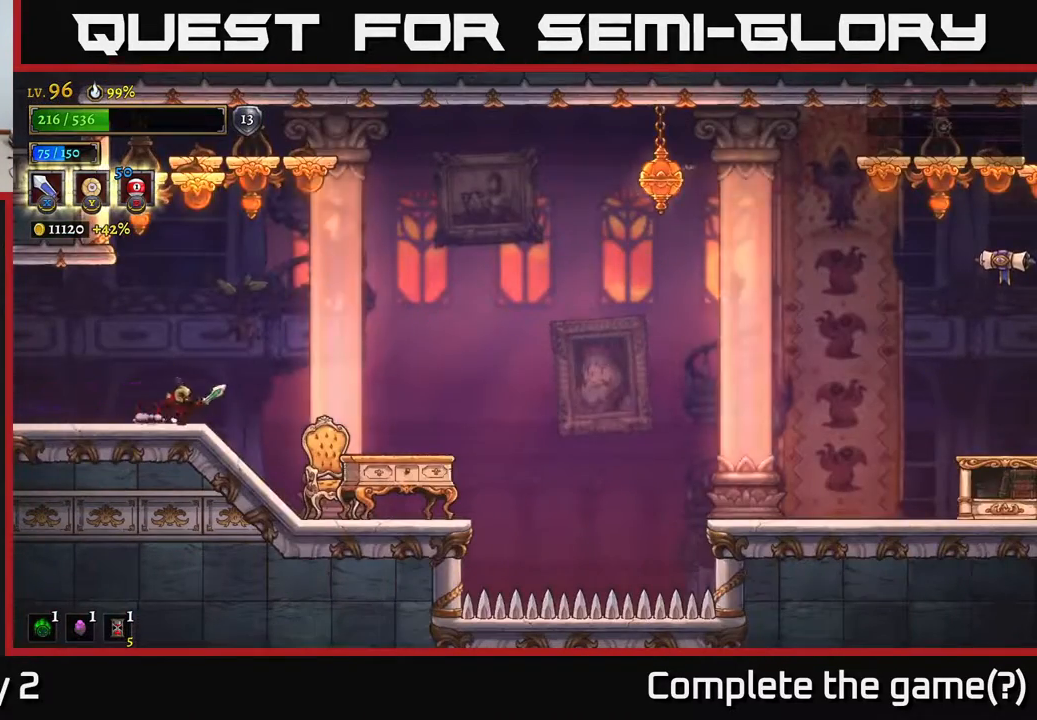
Gameplay with a controller (Xbox layout); each line is a JSON object with the inputs held at the frame after it. "events" lists button and stick changes between this image and that frame as [ms after this image, input, new state], when the widget could be followed in between.
{"buttons": [], "left_stick": "right", "right_stick": "center", "events": [[117, "X", "down"], [267, "X", "up"]]}
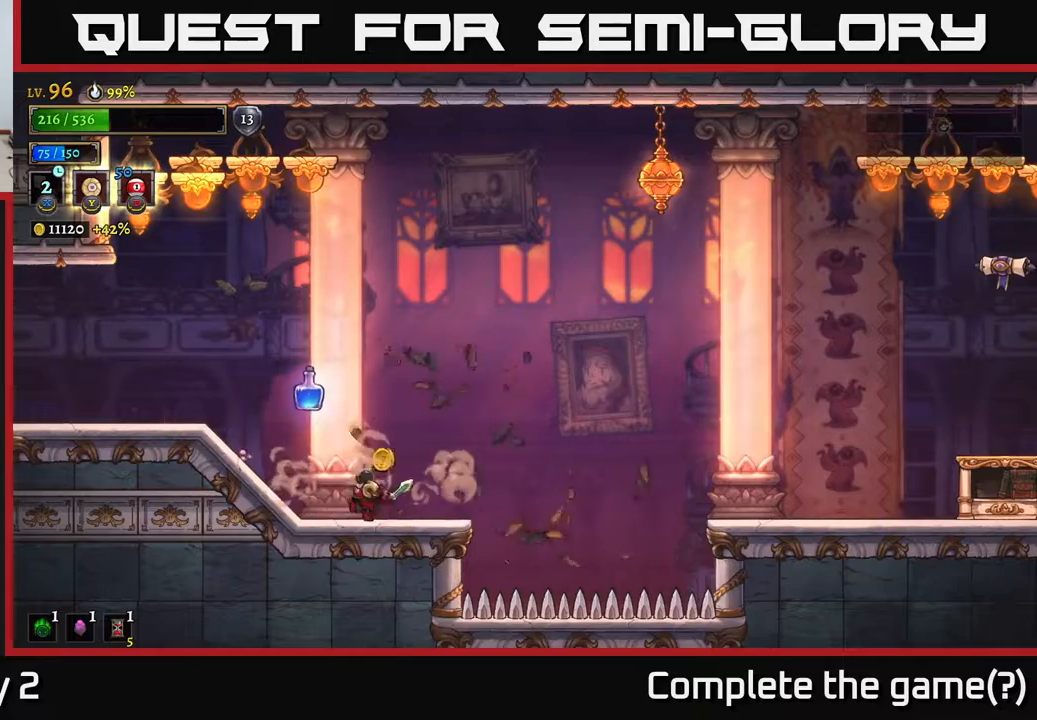
{"buttons": [], "left_stick": "right", "right_stick": "center", "events": [[17, "left_stick", "center"], [200, "left_stick", "left"], [450, "left_stick", "right"]]}
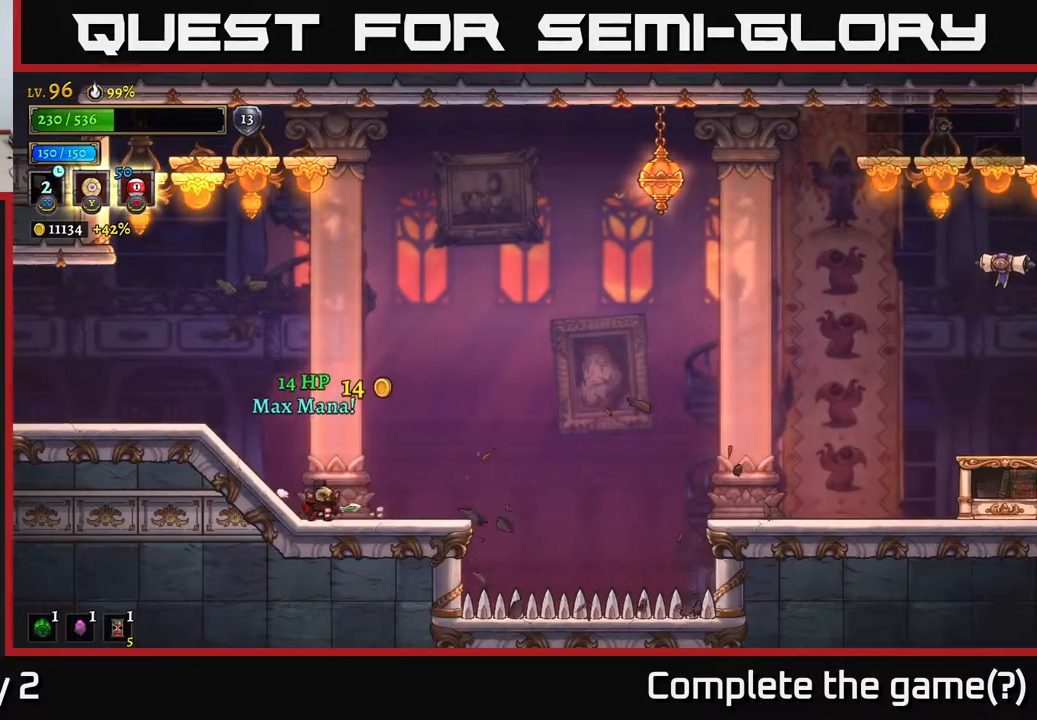
{"buttons": ["A"], "left_stick": "right", "right_stick": "center", "events": [[367, "A", "down"]]}
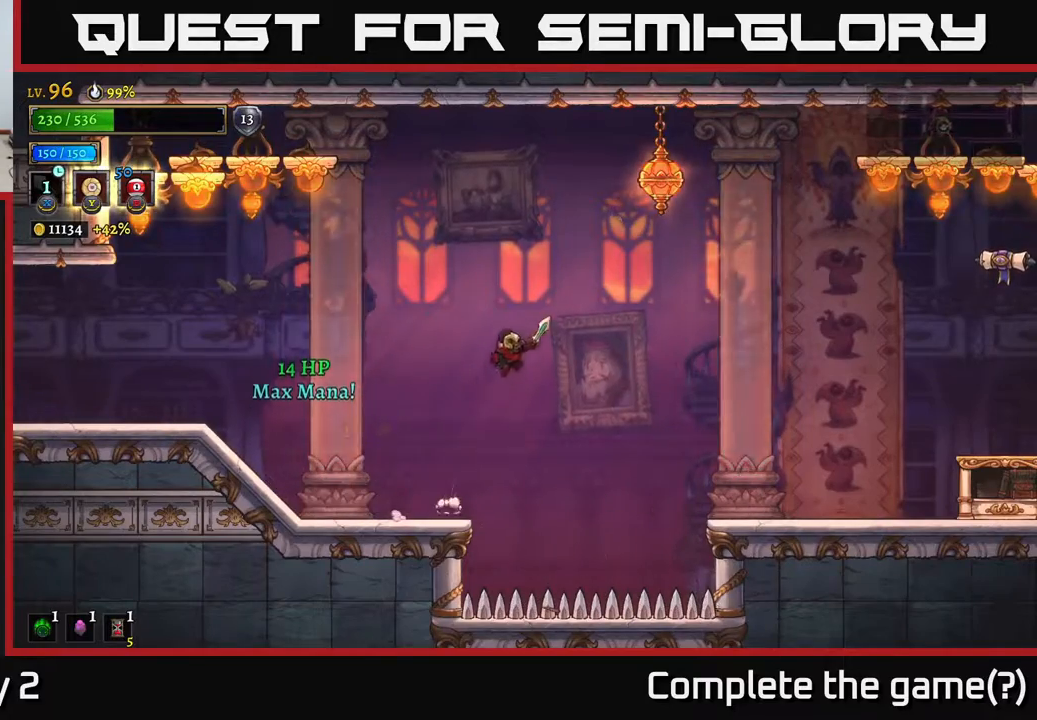
{"buttons": ["A"], "left_stick": "right", "right_stick": "center", "events": [[183, "X", "down"], [383, "X", "up"]]}
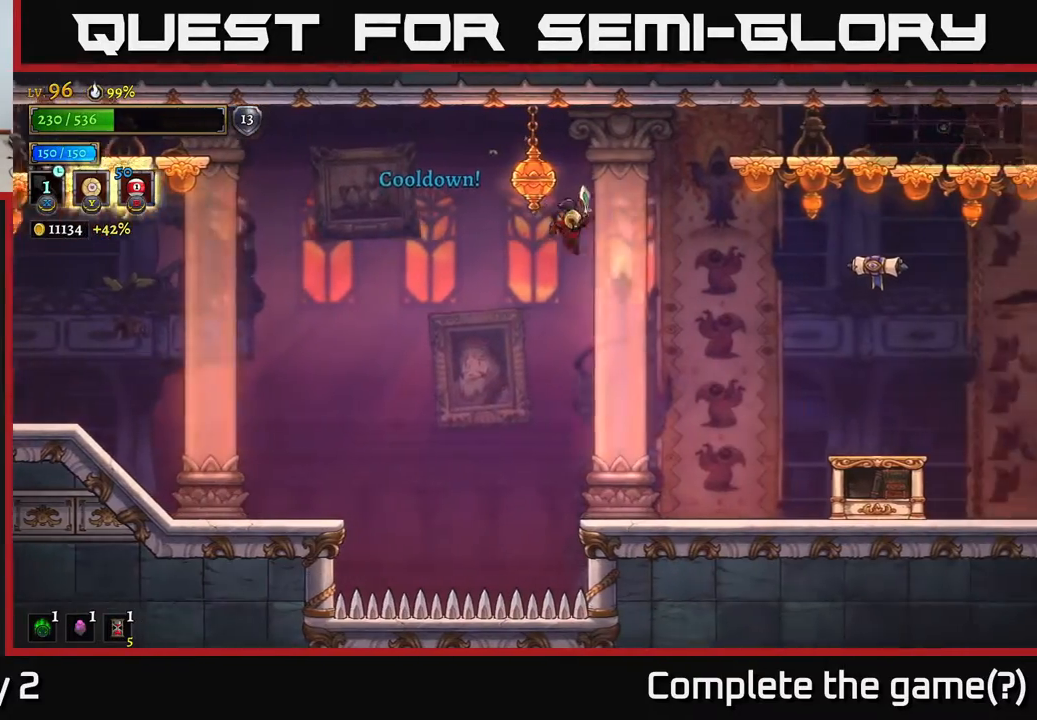
{"buttons": [], "left_stick": "center", "right_stick": "center", "events": [[217, "A", "up"], [317, "left_stick", "center"]]}
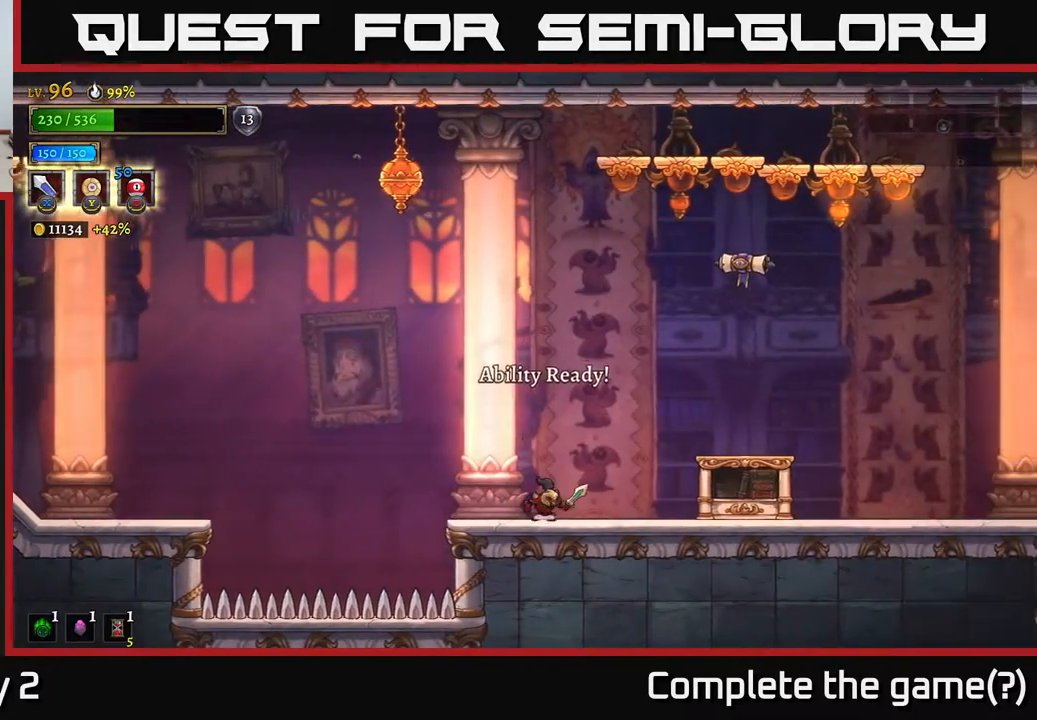
{"buttons": ["R2"], "left_stick": "right", "right_stick": "center", "events": [[333, "left_stick", "right"], [467, "R2", "down"]]}
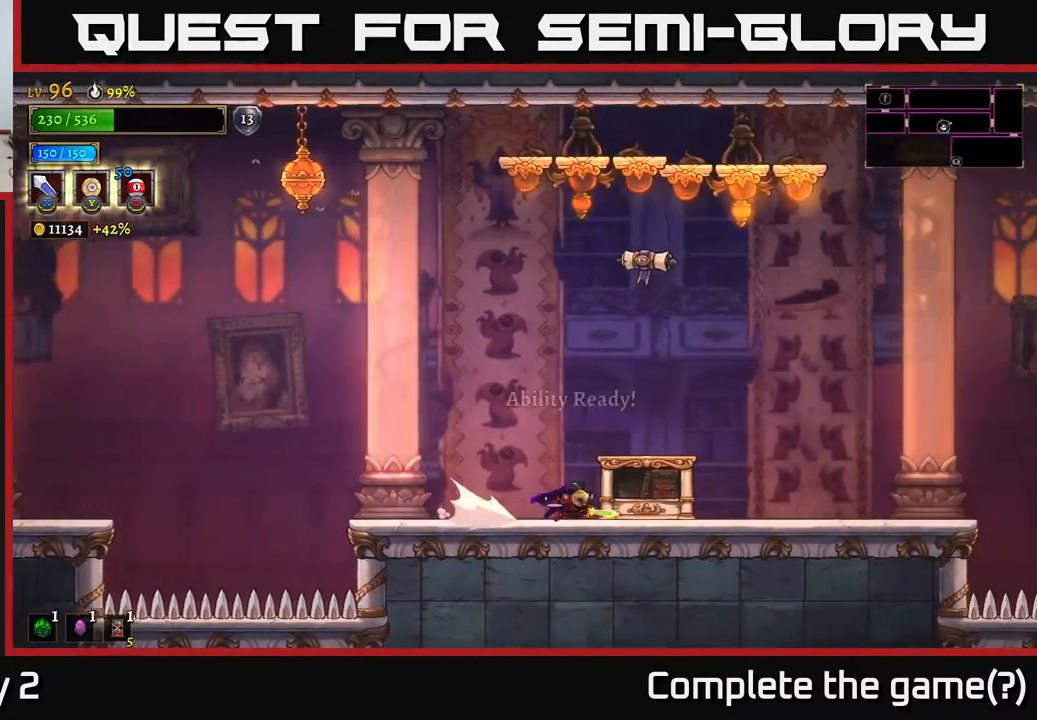
{"buttons": [], "left_stick": "right", "right_stick": "center", "events": [[483, "R2", "up"]]}
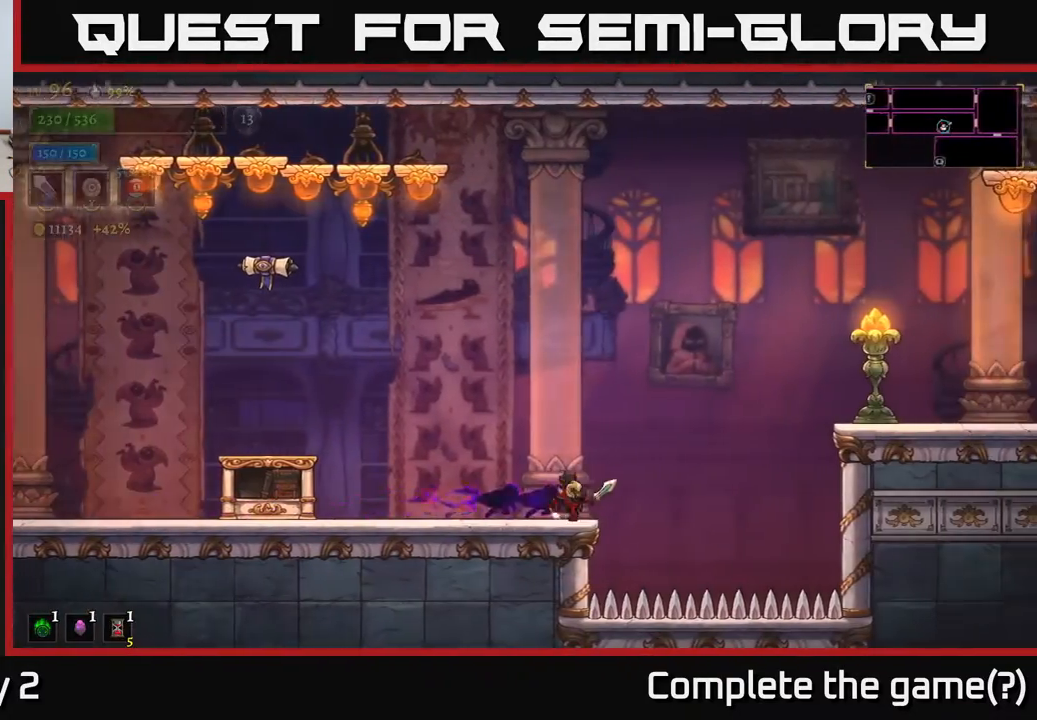
{"buttons": ["A"], "left_stick": "right", "right_stick": "center", "events": [[83, "A", "down"]]}
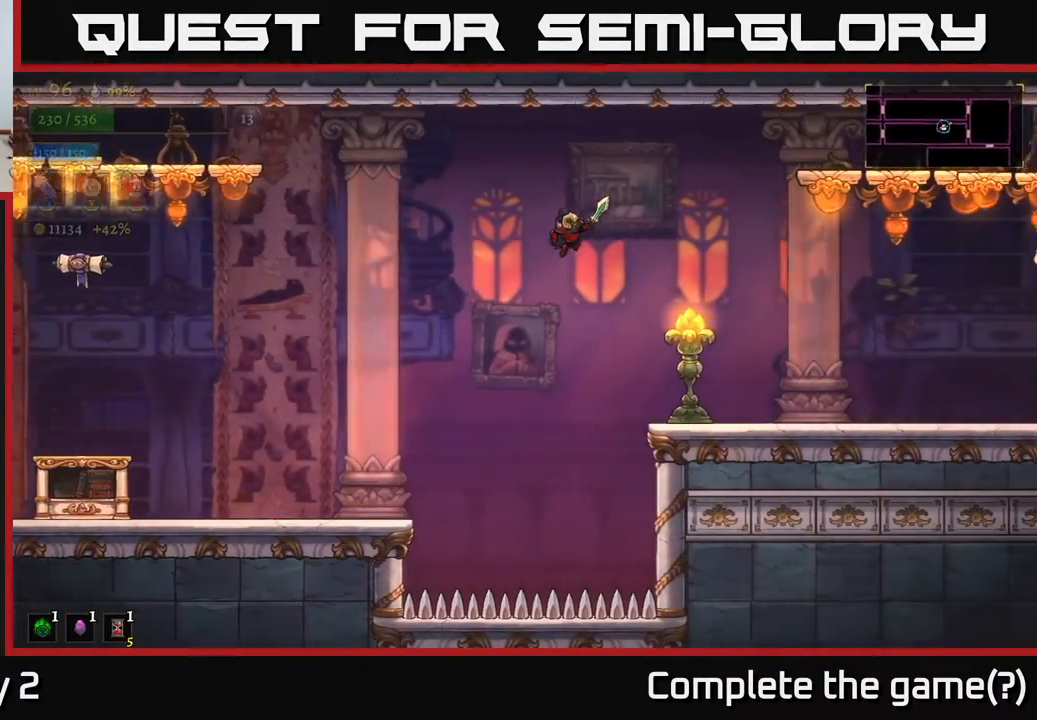
{"buttons": [], "left_stick": "right", "right_stick": "center", "events": [[67, "A", "up"]]}
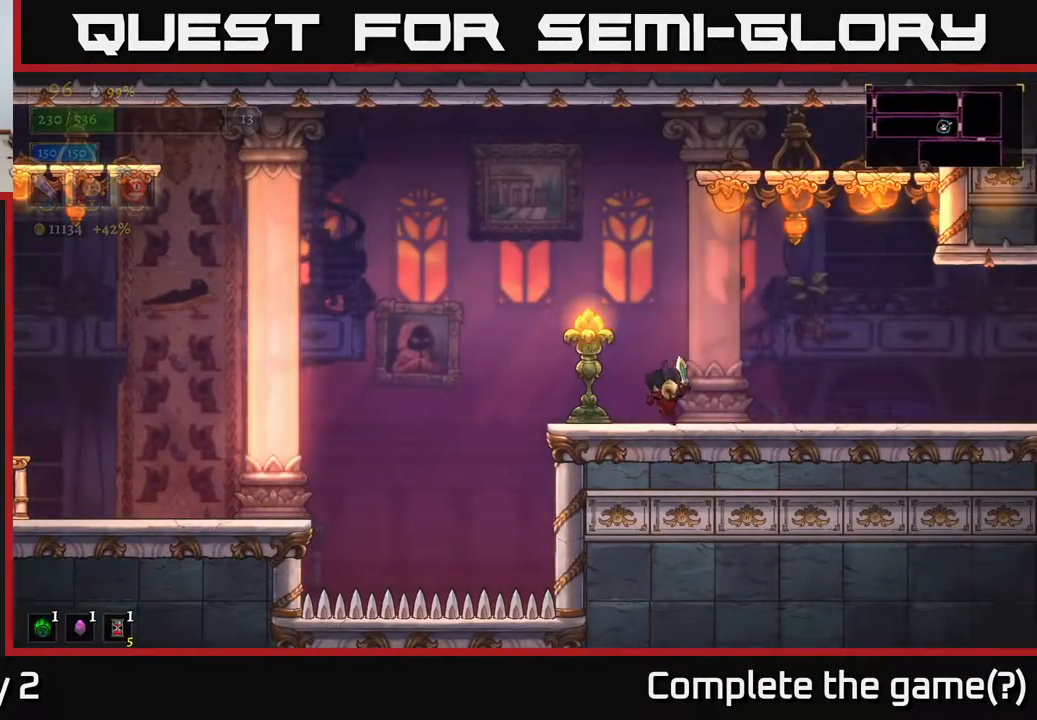
{"buttons": ["A"], "left_stick": "right", "right_stick": "center", "events": [[283, "A", "down"], [383, "X", "down"], [483, "X", "up"]]}
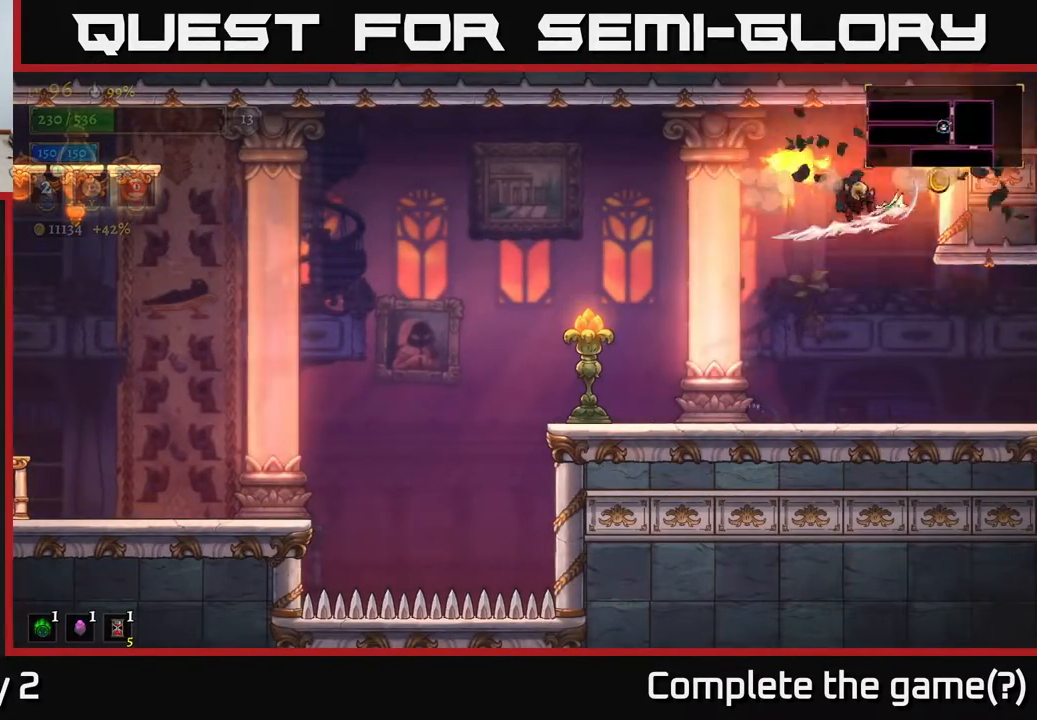
{"buttons": [], "left_stick": "center", "right_stick": "center", "events": [[17, "A", "up"], [50, "left_stick", "left"], [267, "left_stick", "right"], [467, "left_stick", "center"]]}
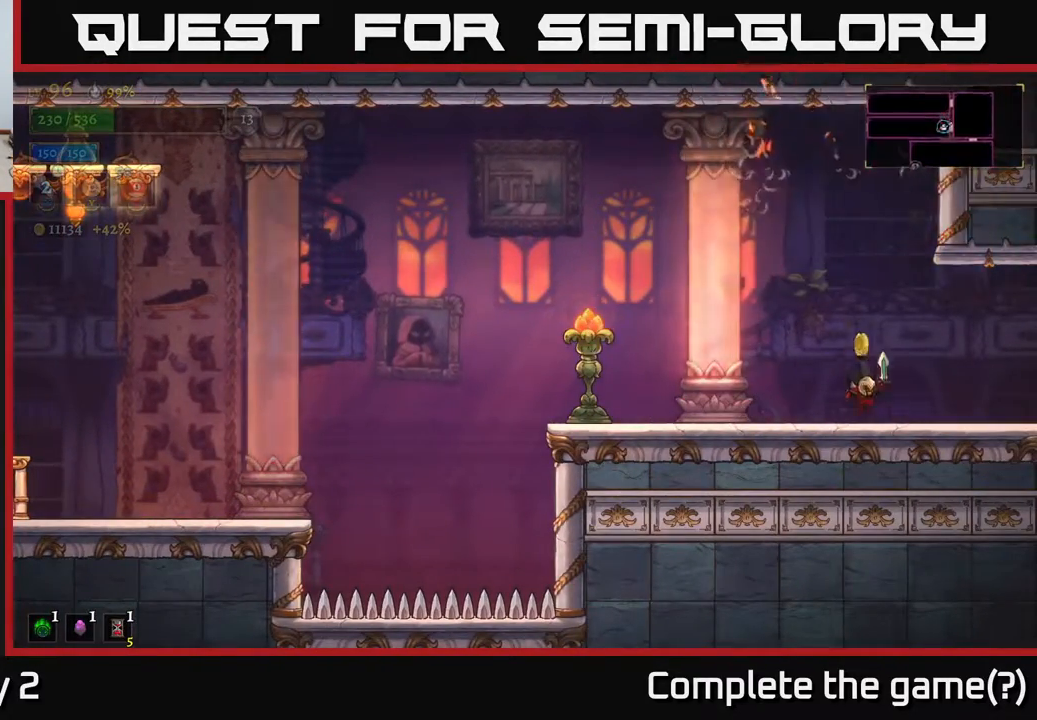
{"buttons": [], "left_stick": "right", "right_stick": "center", "events": [[117, "left_stick", "right"], [233, "R2", "down"], [500, "R2", "up"]]}
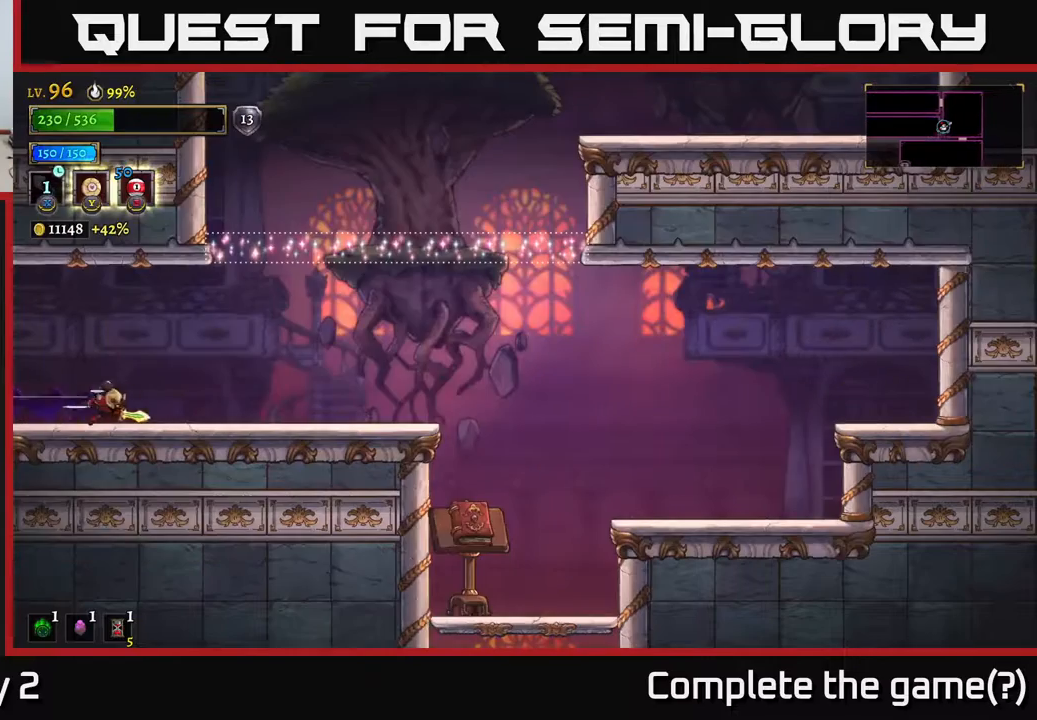
{"buttons": ["SELECT"], "left_stick": "center", "right_stick": "center", "events": [[467, "left_stick", "center"], [483, "SELECT", "down"]]}
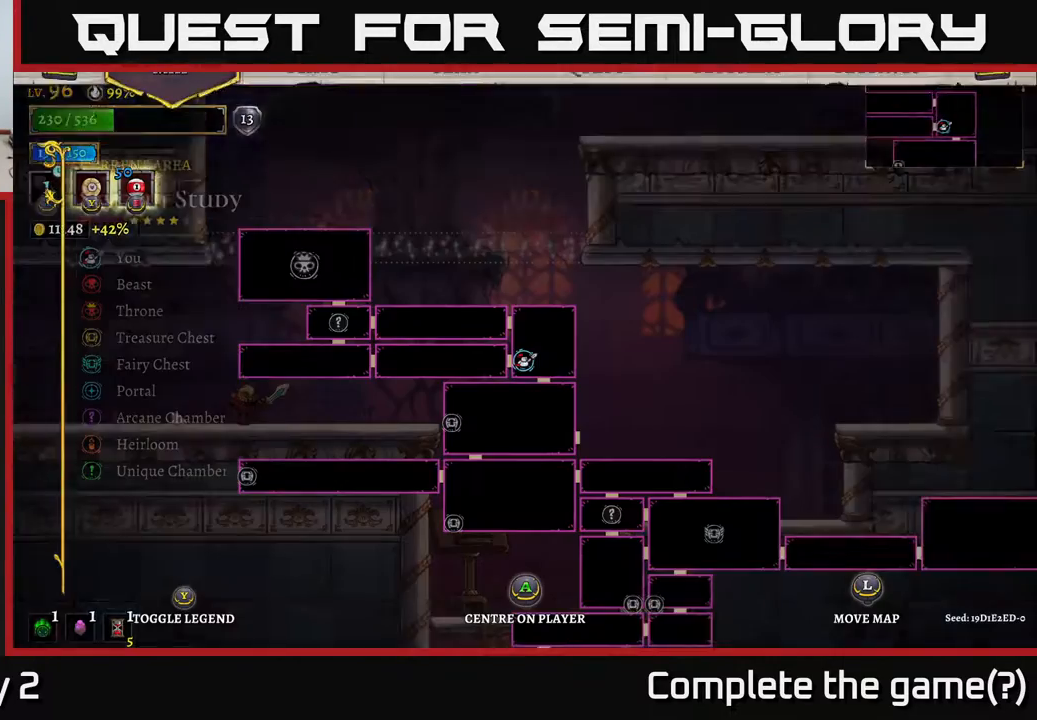
{"buttons": [], "left_stick": "center", "right_stick": "center", "events": [[150, "SELECT", "up"]]}
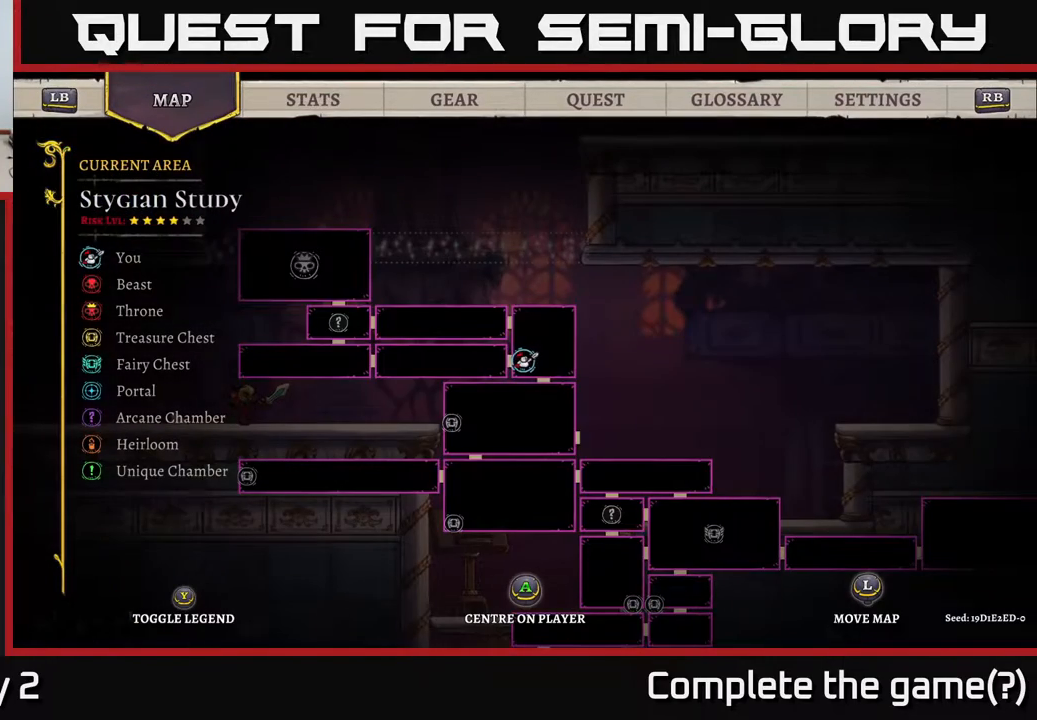
{"buttons": [], "left_stick": "down", "right_stick": "center", "events": [[350, "left_stick", "down"]]}
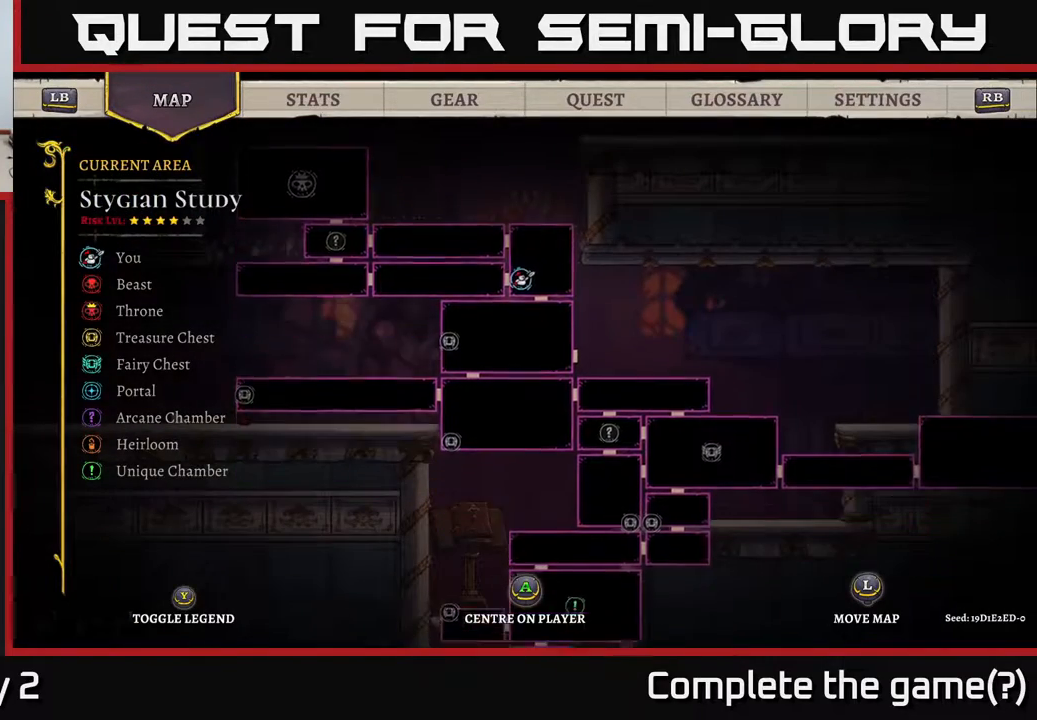
{"buttons": [], "left_stick": "center", "right_stick": "center", "events": [[183, "left_stick", "right"], [333, "left_stick", "center"]]}
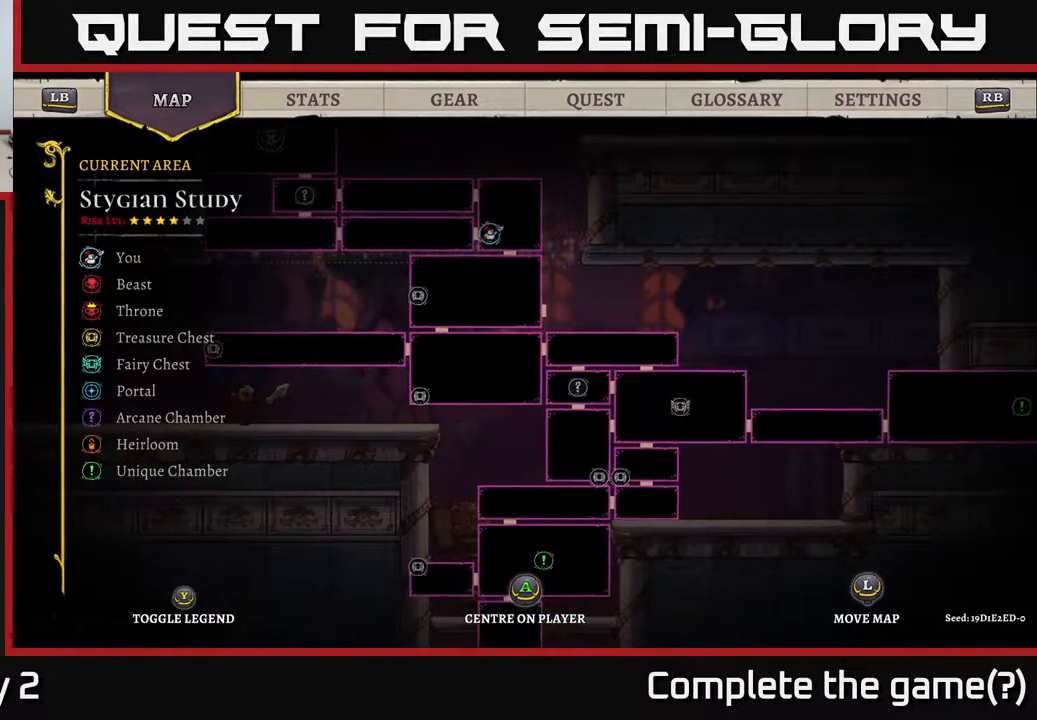
{"buttons": [], "left_stick": "right", "right_stick": "center", "events": [[67, "left_stick", "right"], [200, "left_stick", "center"], [283, "SELECT", "down"], [400, "SELECT", "up"], [500, "left_stick", "right"]]}
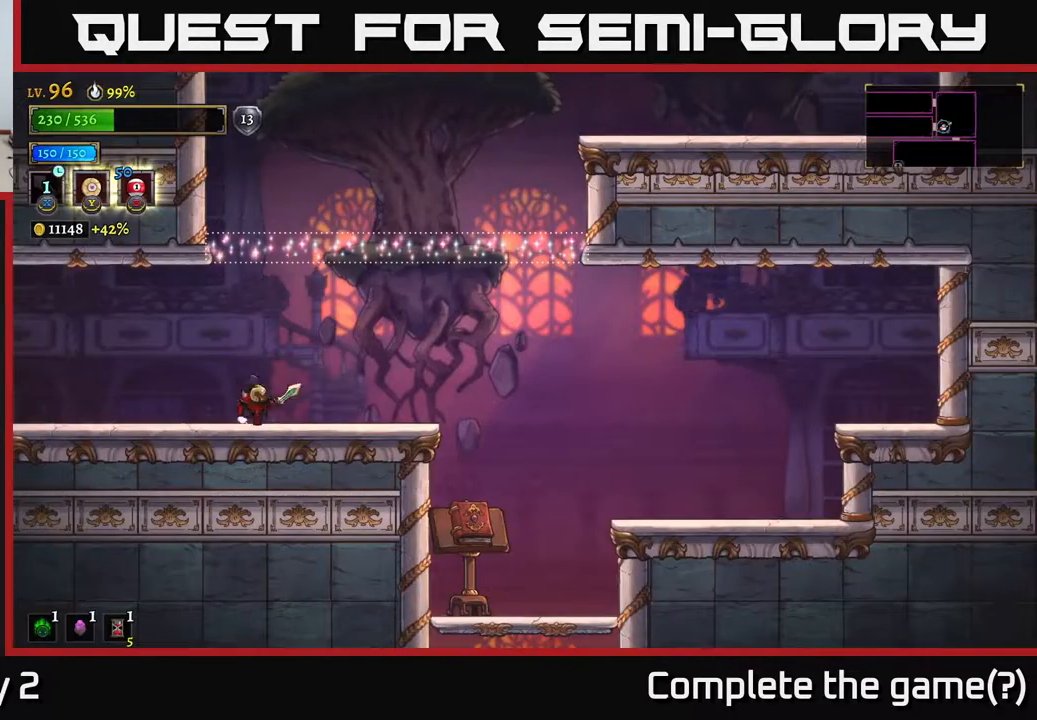
{"buttons": [], "left_stick": "right", "right_stick": "center", "events": [[200, "A", "down"], [283, "A", "up"]]}
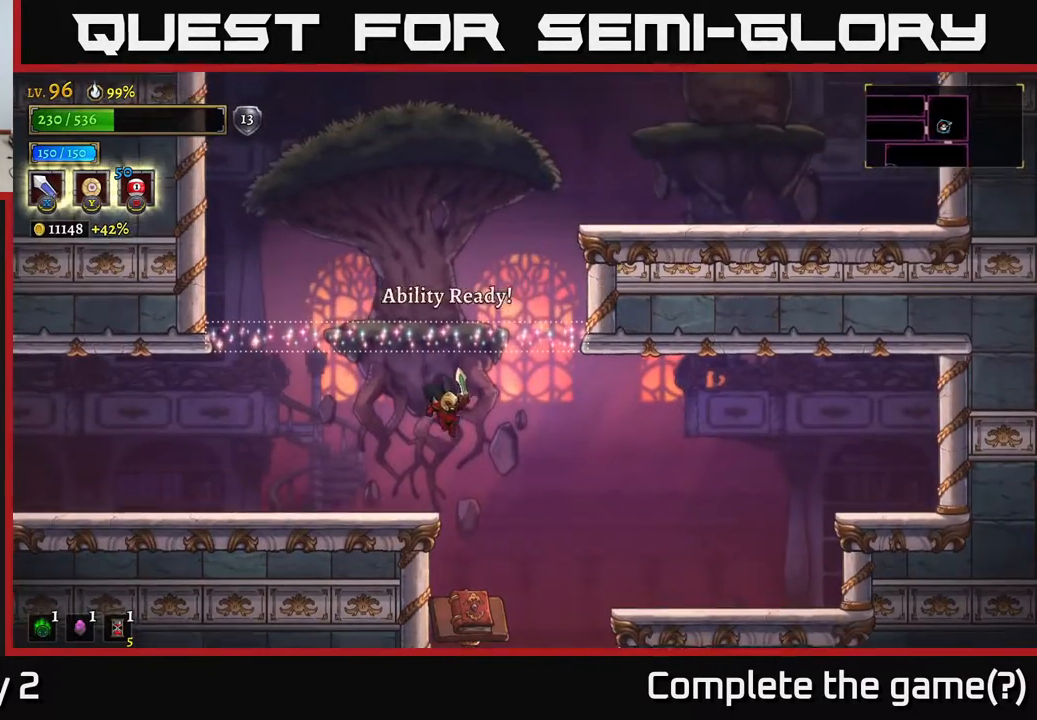
{"buttons": [], "left_stick": "down", "right_stick": "center", "events": [[350, "left_stick", "center"], [400, "left_stick", "down"]]}
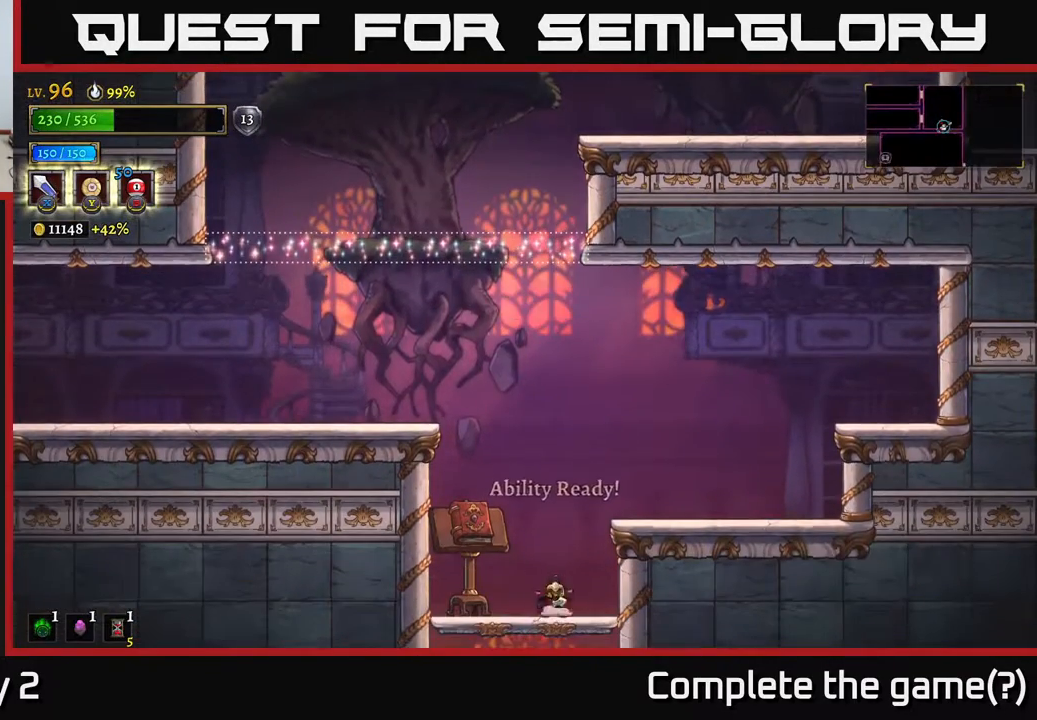
{"buttons": [], "left_stick": "right", "right_stick": "center", "events": [[67, "A", "down"], [133, "A", "up"], [200, "left_stick", "center"], [500, "left_stick", "right"]]}
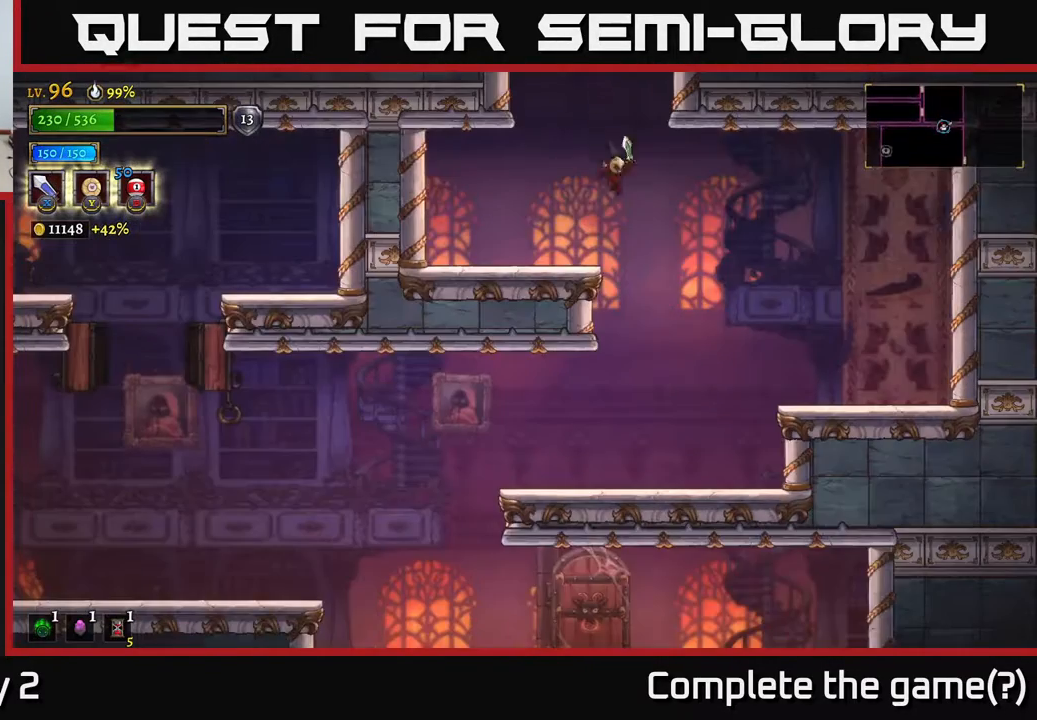
{"buttons": [], "left_stick": "left", "right_stick": "center", "events": [[233, "left_stick", "center"], [317, "left_stick", "left"]]}
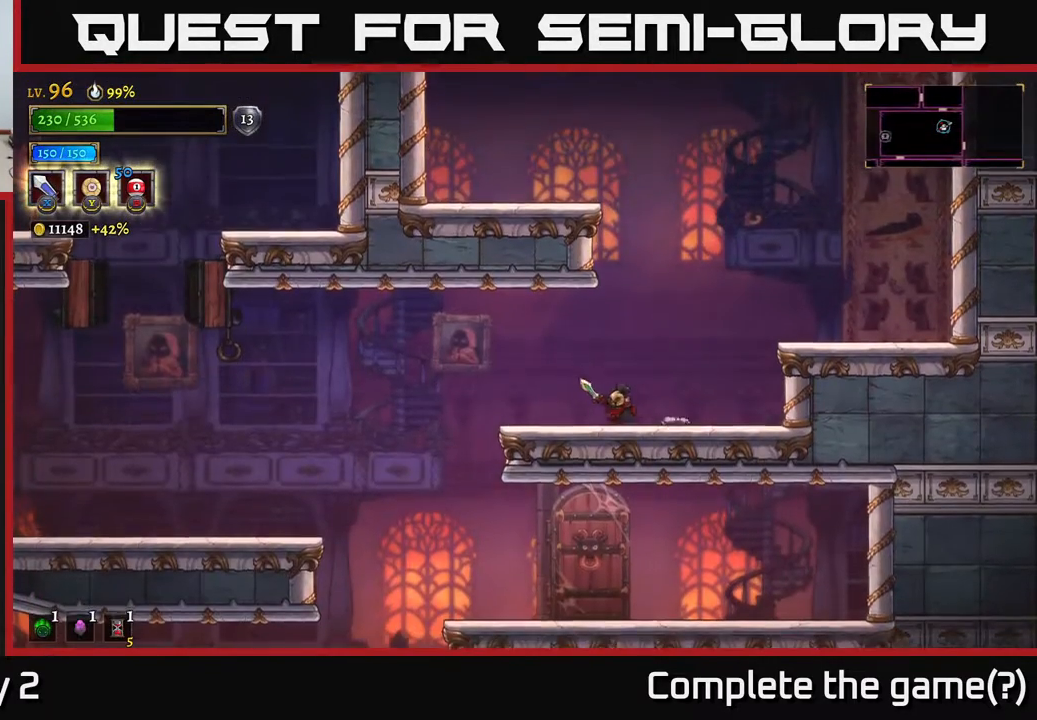
{"buttons": [], "left_stick": "left", "right_stick": "center", "events": []}
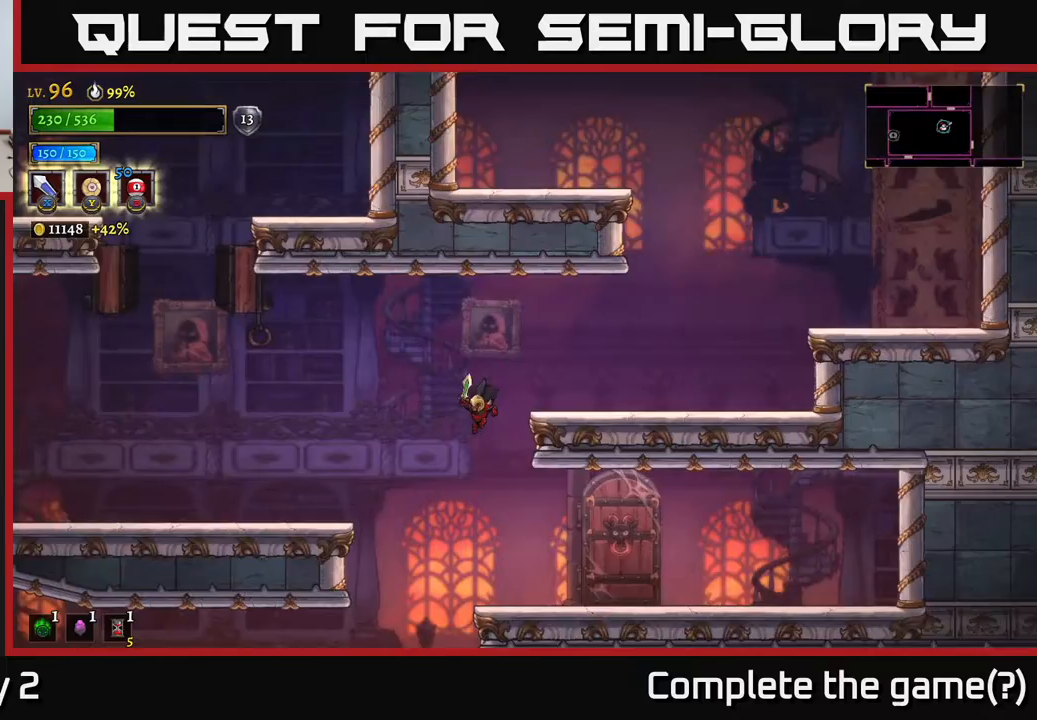
{"buttons": [], "left_stick": "center", "right_stick": "down", "events": [[117, "right_stick", "down"], [150, "left_stick", "center"], [217, "left_stick", "right"], [367, "left_stick", "left"], [500, "left_stick", "center"]]}
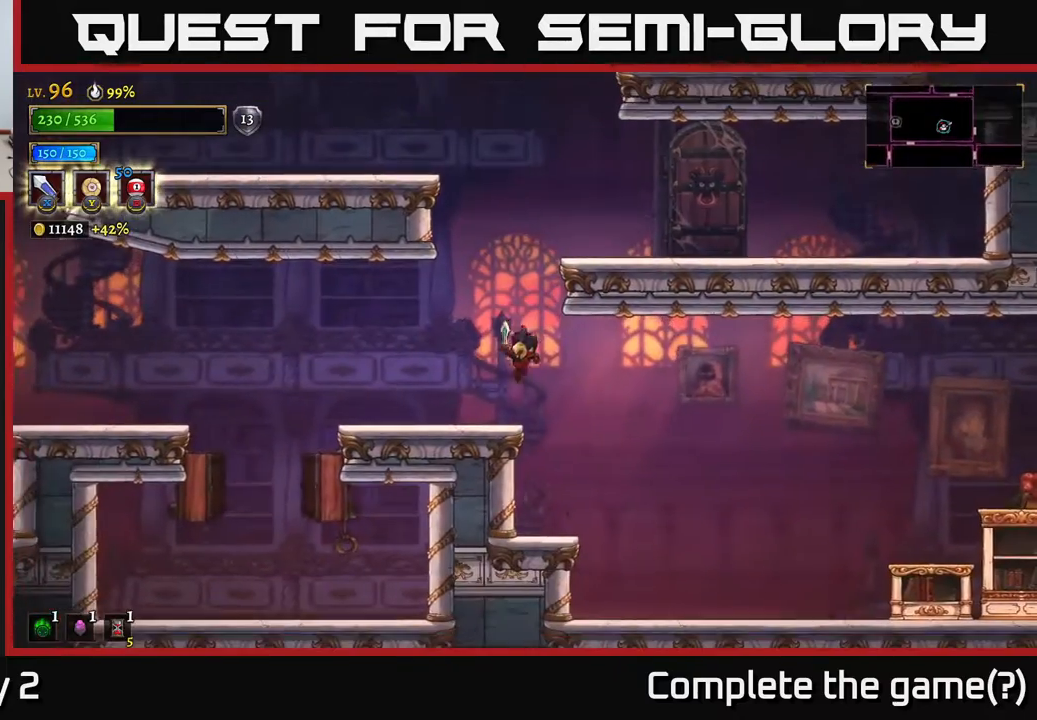
{"buttons": [], "left_stick": "right", "right_stick": "center", "events": [[67, "left_stick", "right"], [100, "right_stick", "center"]]}
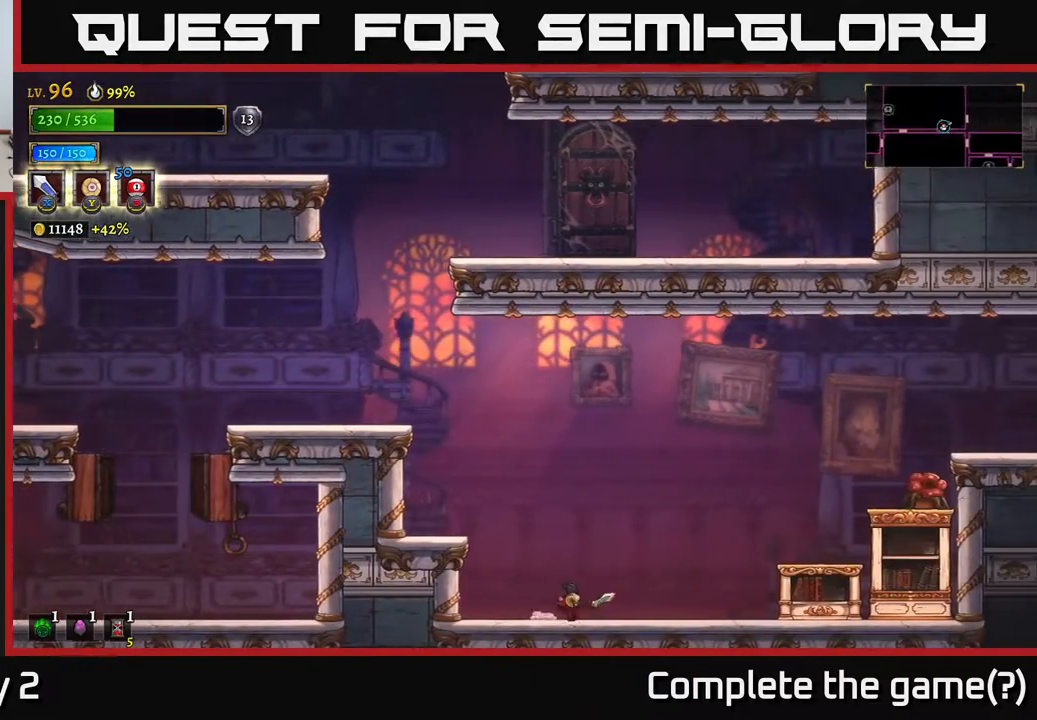
{"buttons": ["A"], "left_stick": "right", "right_stick": "center", "events": [[267, "R2", "down"], [483, "A", "down"], [500, "R2", "up"]]}
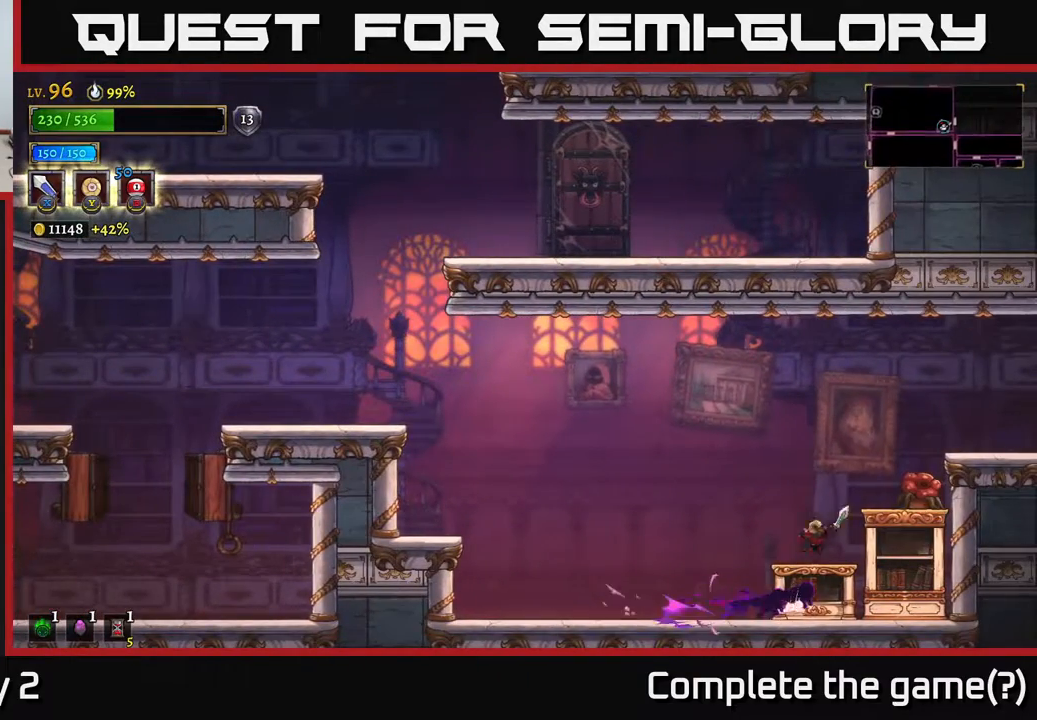
{"buttons": [], "left_stick": "right", "right_stick": "center", "events": [[350, "A", "up"]]}
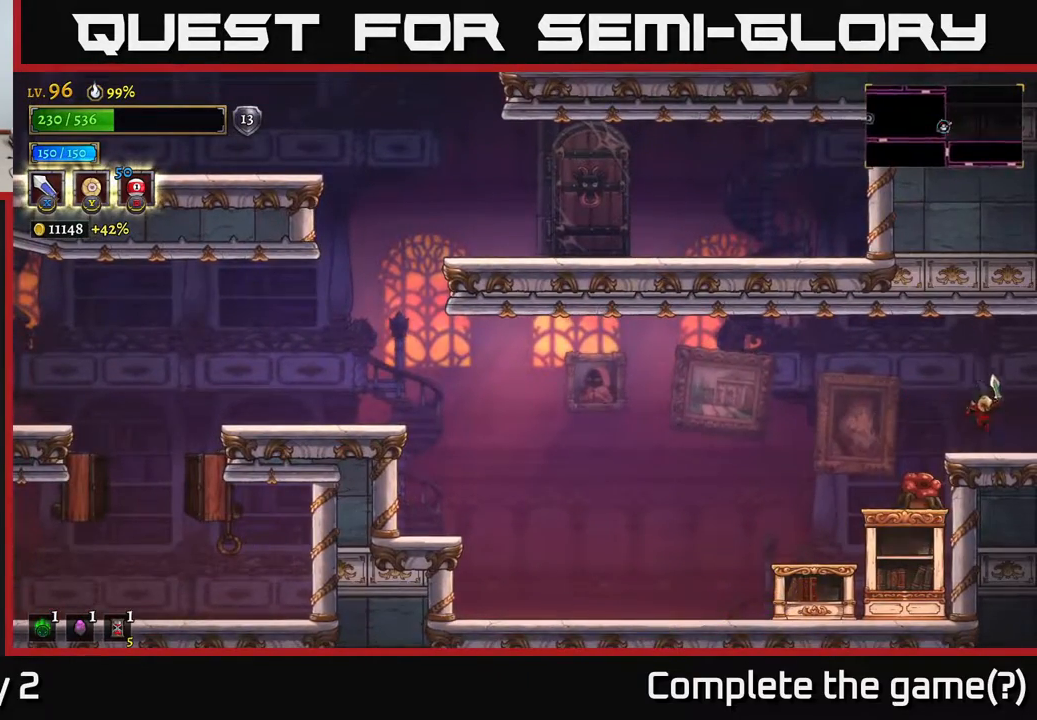
{"buttons": [], "left_stick": "right", "right_stick": "center", "events": []}
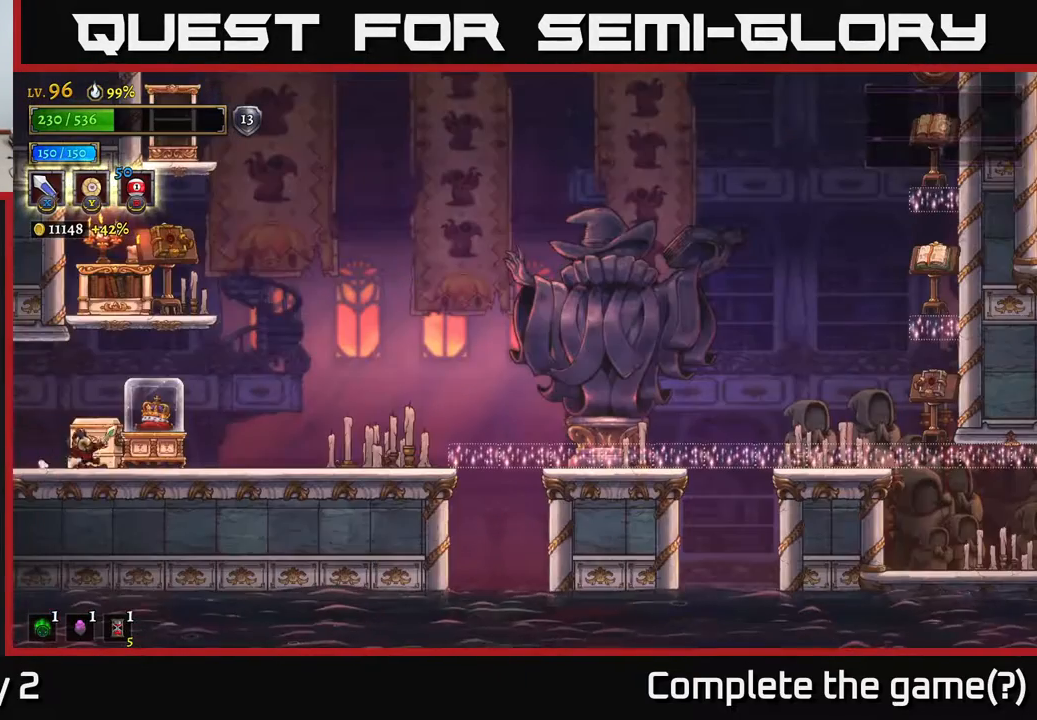
{"buttons": [], "left_stick": "right", "right_stick": "center", "events": []}
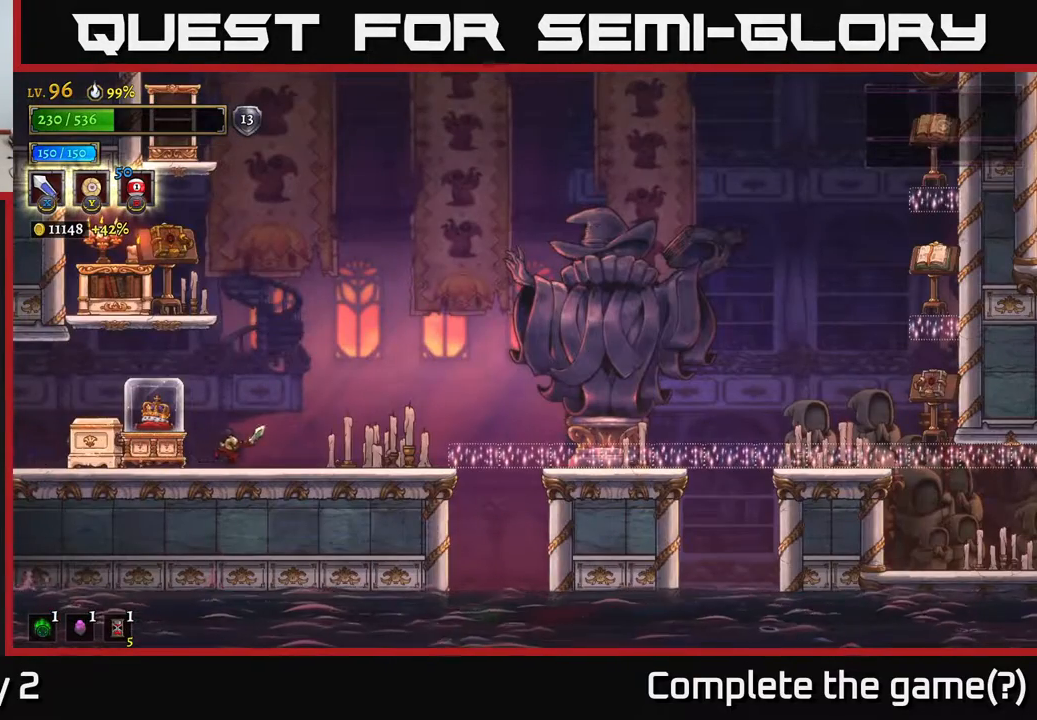
{"buttons": [], "left_stick": "center", "right_stick": "center", "events": [[50, "left_stick", "left"], [83, "X", "down"], [200, "X", "up"], [500, "left_stick", "center"]]}
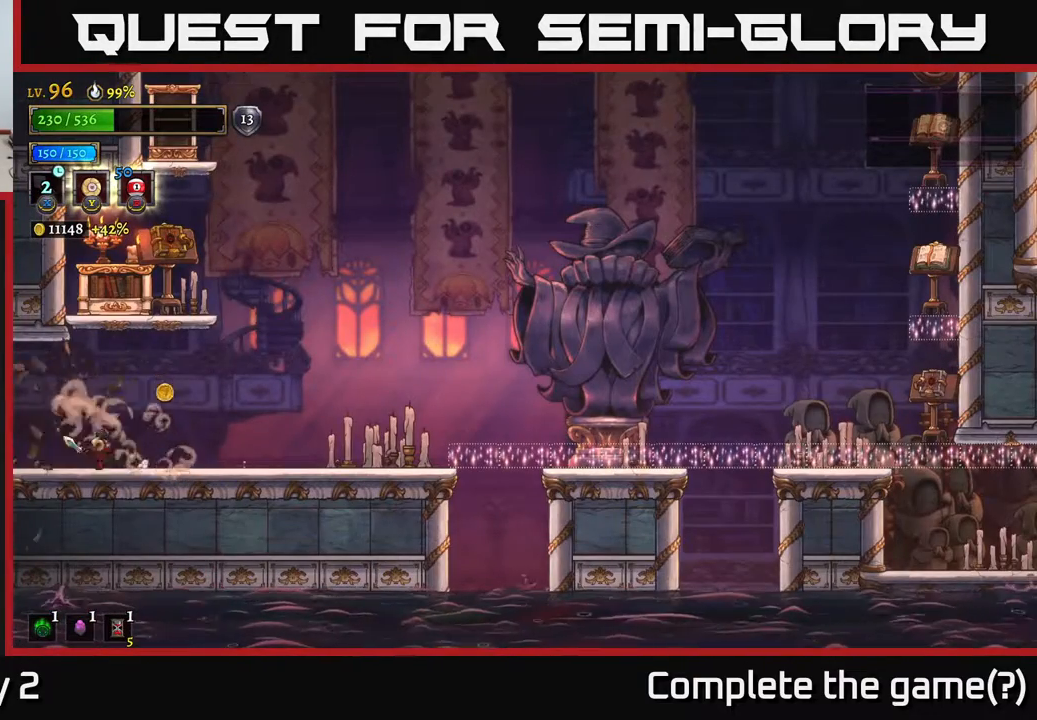
{"buttons": [], "left_stick": "right", "right_stick": "center", "events": [[33, "left_stick", "right"]]}